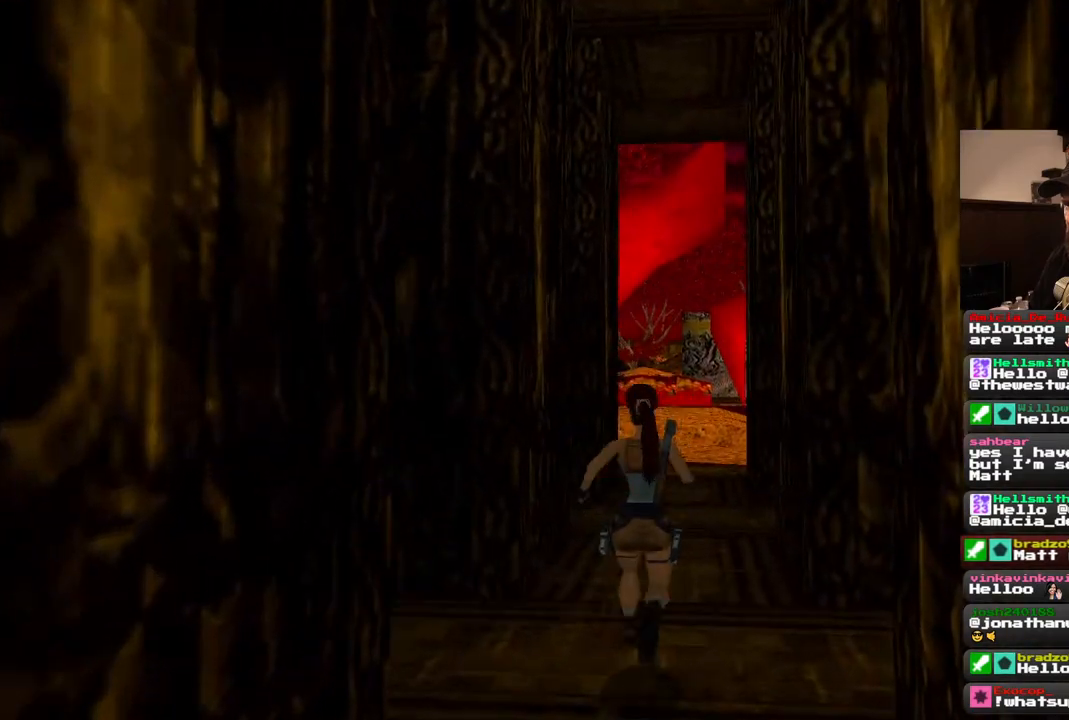
Gameplay with a controller (PlayStation layout); each line is a JSON object with the inputs held at the frame after it. "events" lists button and stick changes between this image and that frame as [ms after this image, input, new state], when the widget could be followed in between. Not read: L1 L3 R3.
{"buttons": ["DPAD_LEFT"], "left_stick": "center", "right_stick": "center", "events": []}
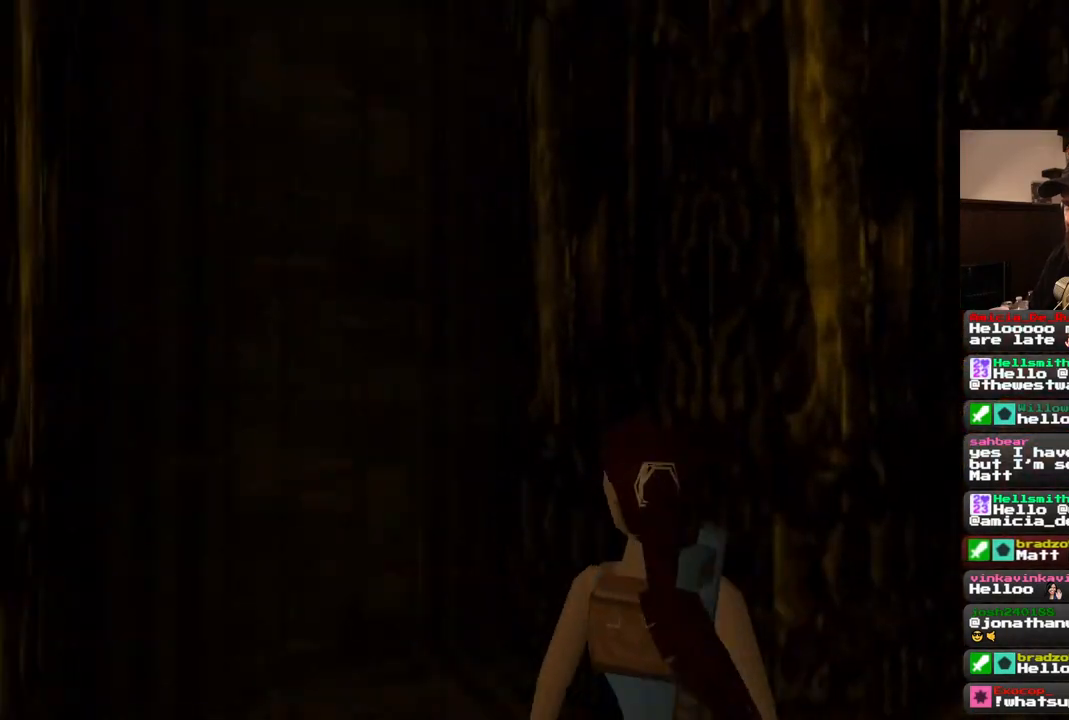
{"buttons": ["DPAD_RIGHT"], "left_stick": "center", "right_stick": "center", "events": [[50, "DPAD_UP", "down"], [117, "DPAD_LEFT", "up"], [200, "DPAD_RIGHT", "down"], [267, "DPAD_UP", "up"]]}
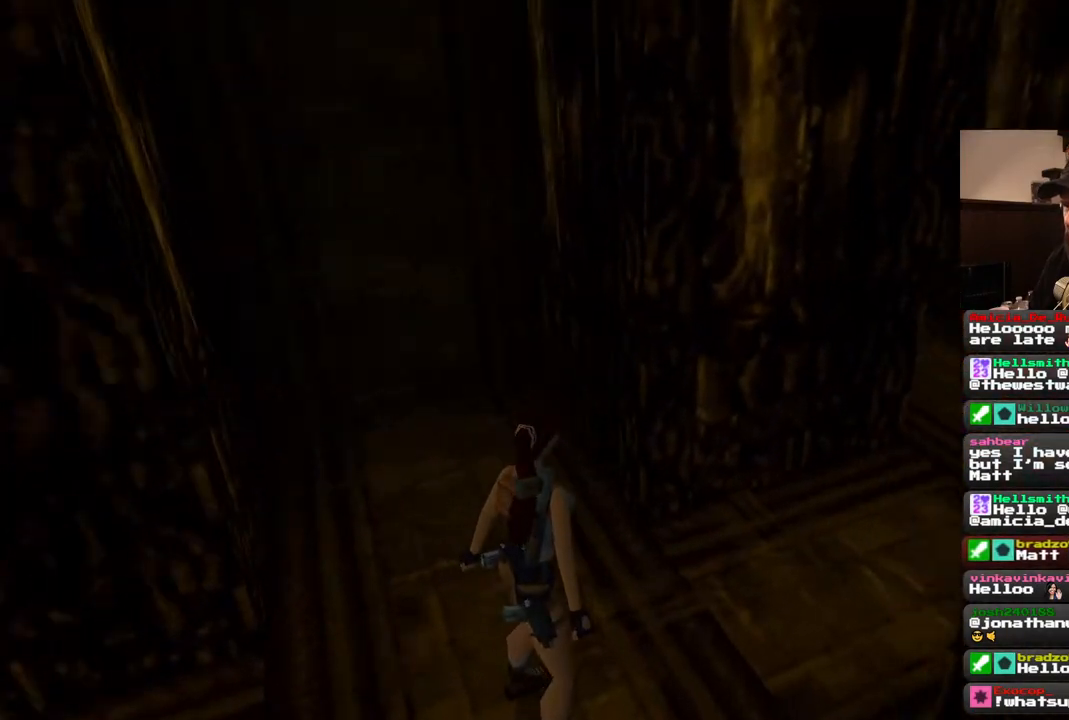
{"buttons": ["DPAD_RIGHT"], "left_stick": "center", "right_stick": "center", "events": []}
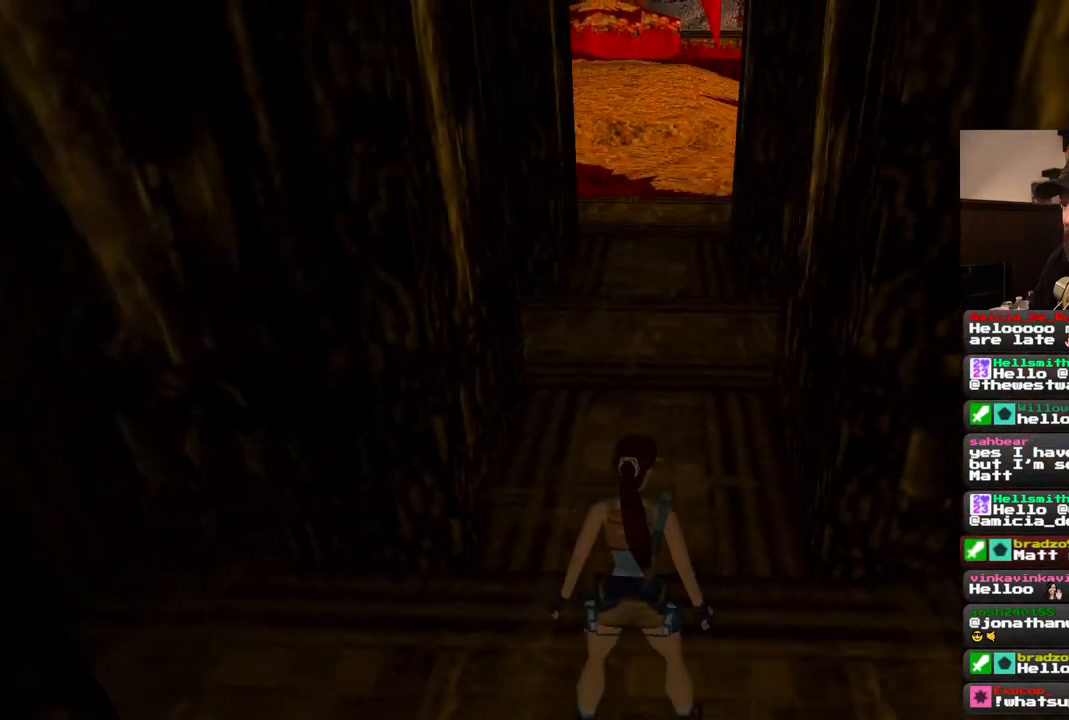
{"buttons": ["DPAD_RIGHT"], "left_stick": "center", "right_stick": "center", "events": []}
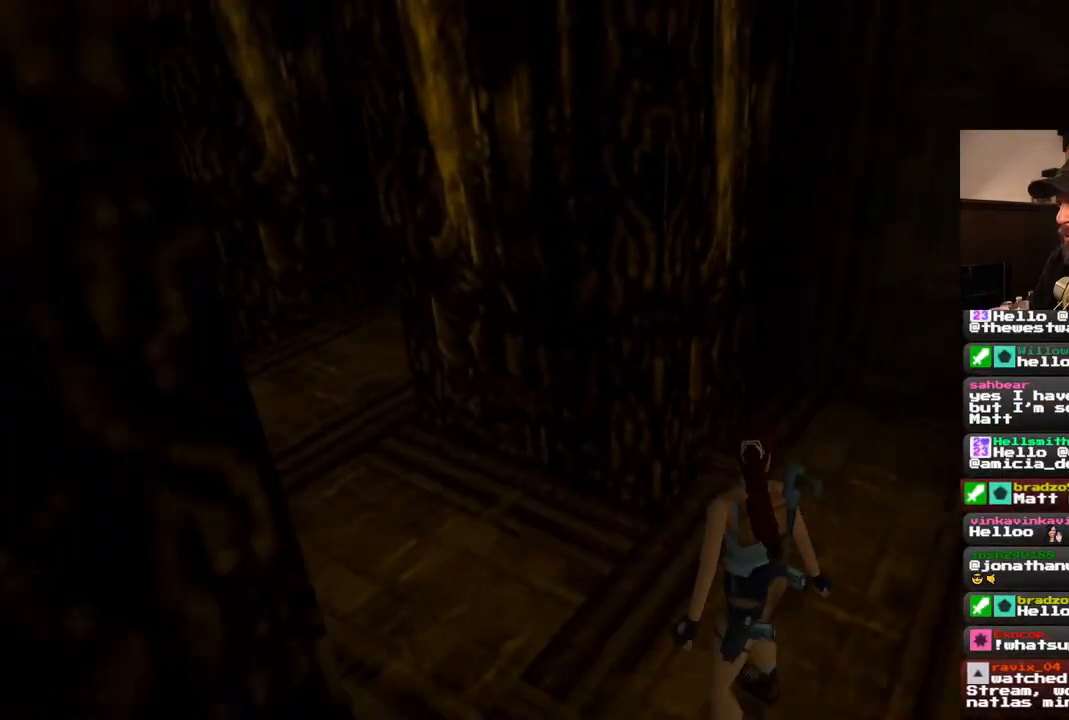
{"buttons": [], "left_stick": "center", "right_stick": "center", "events": [[233, "DPAD_RIGHT", "up"]]}
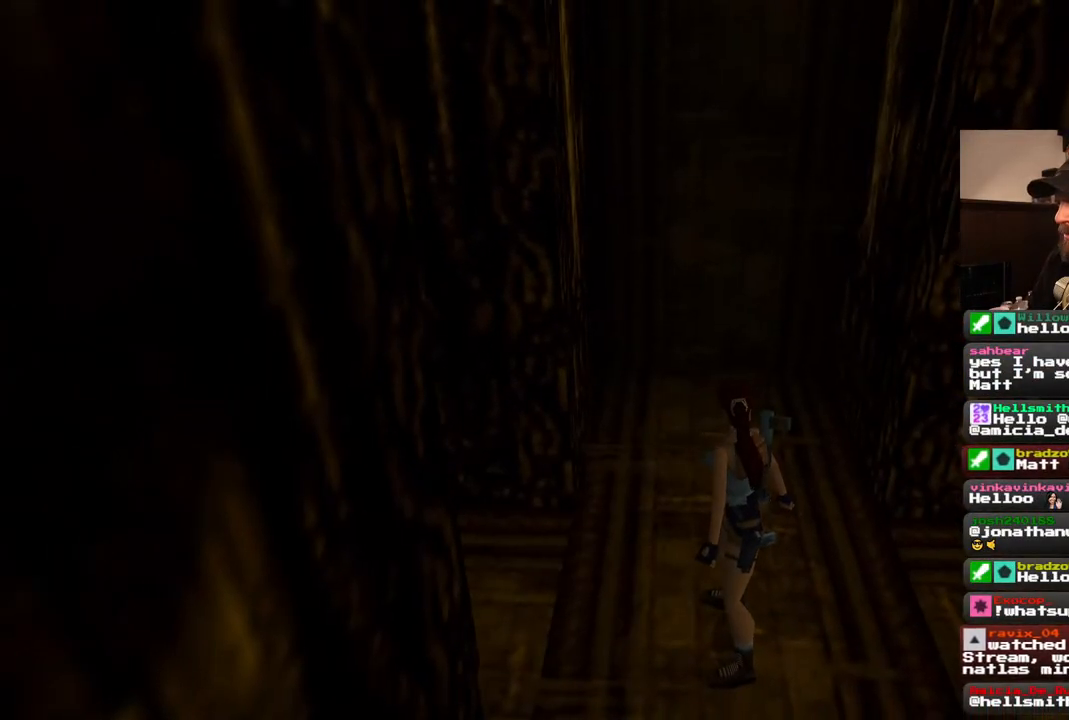
{"buttons": ["DPAD_UP"], "left_stick": "center", "right_stick": "center", "events": [[50, "DPAD_UP", "down"]]}
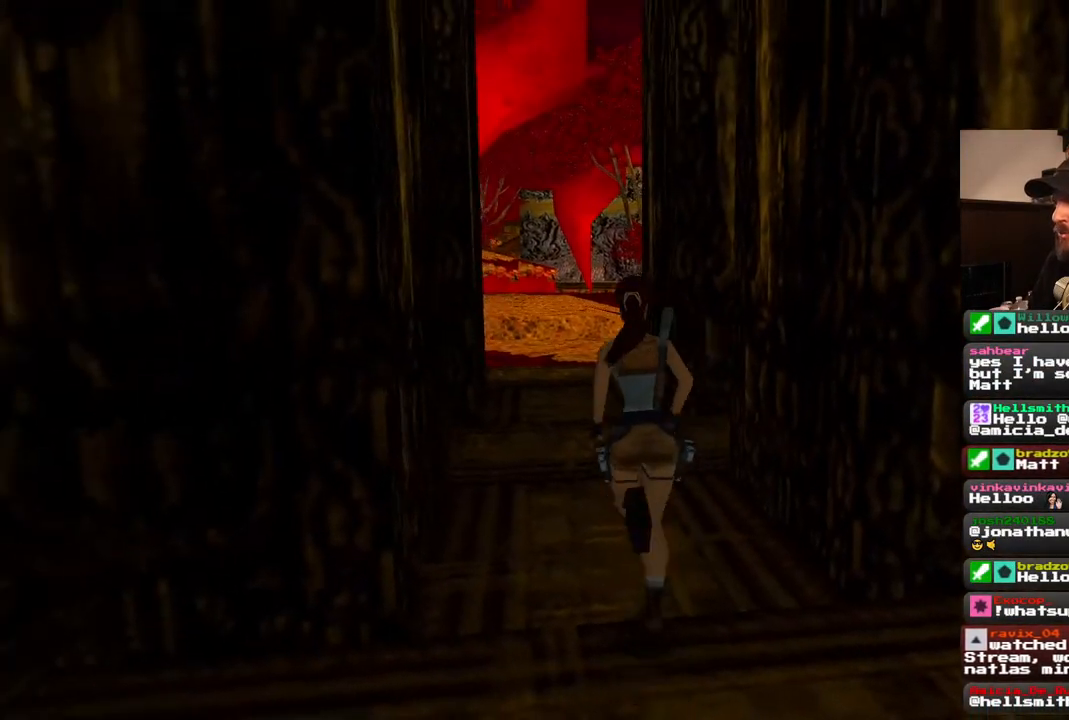
{"buttons": ["DPAD_UP"], "left_stick": "center", "right_stick": "center", "events": []}
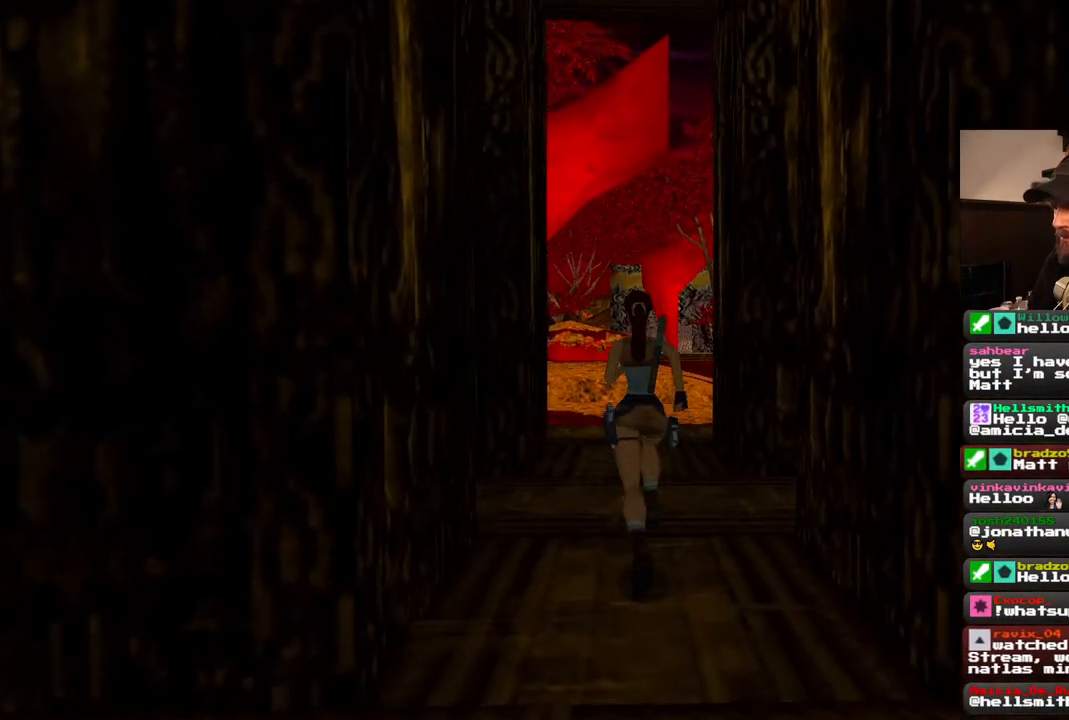
{"buttons": [], "left_stick": "center", "right_stick": "center", "events": [[50, "DPAD_LEFT", "down"], [467, "DPAD_LEFT", "up"], [483, "DPAD_UP", "up"]]}
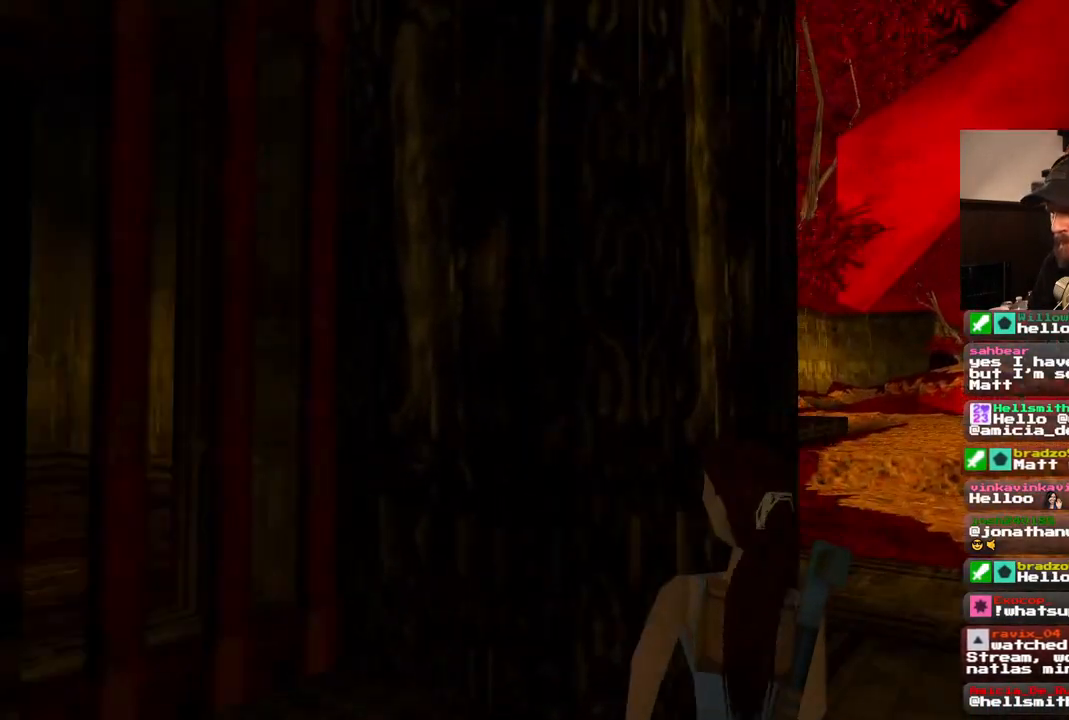
{"buttons": [], "left_stick": "center", "right_stick": "center", "events": []}
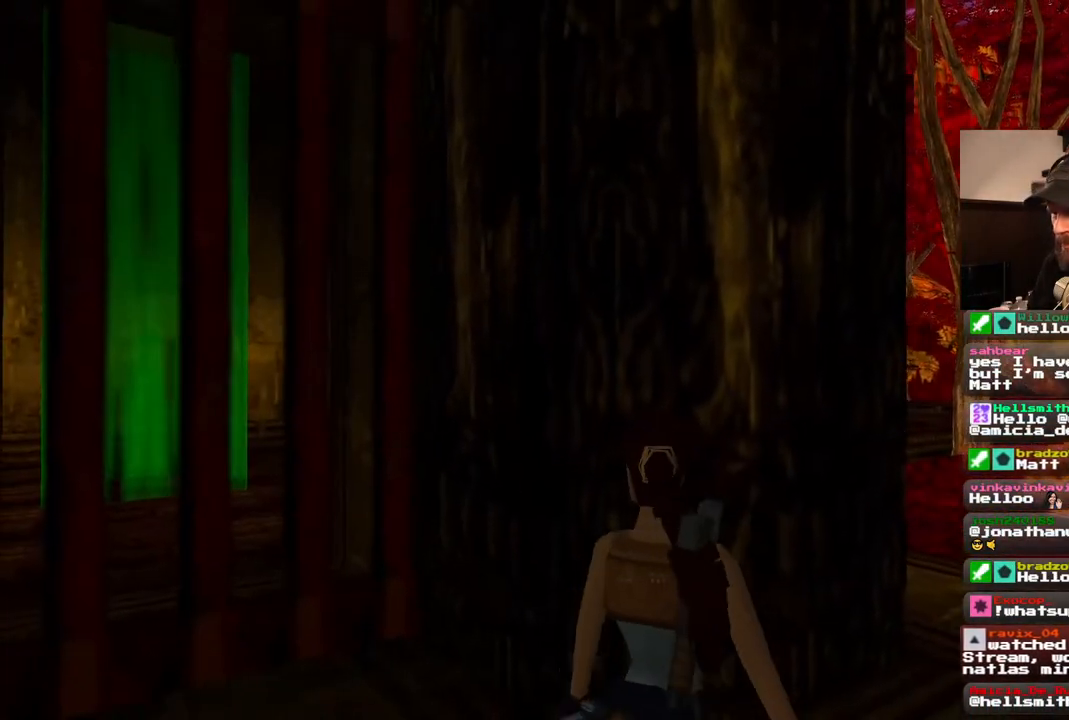
{"buttons": [], "left_stick": "center", "right_stick": "center", "events": [[283, "DPAD_LEFT", "down"], [500, "DPAD_LEFT", "up"]]}
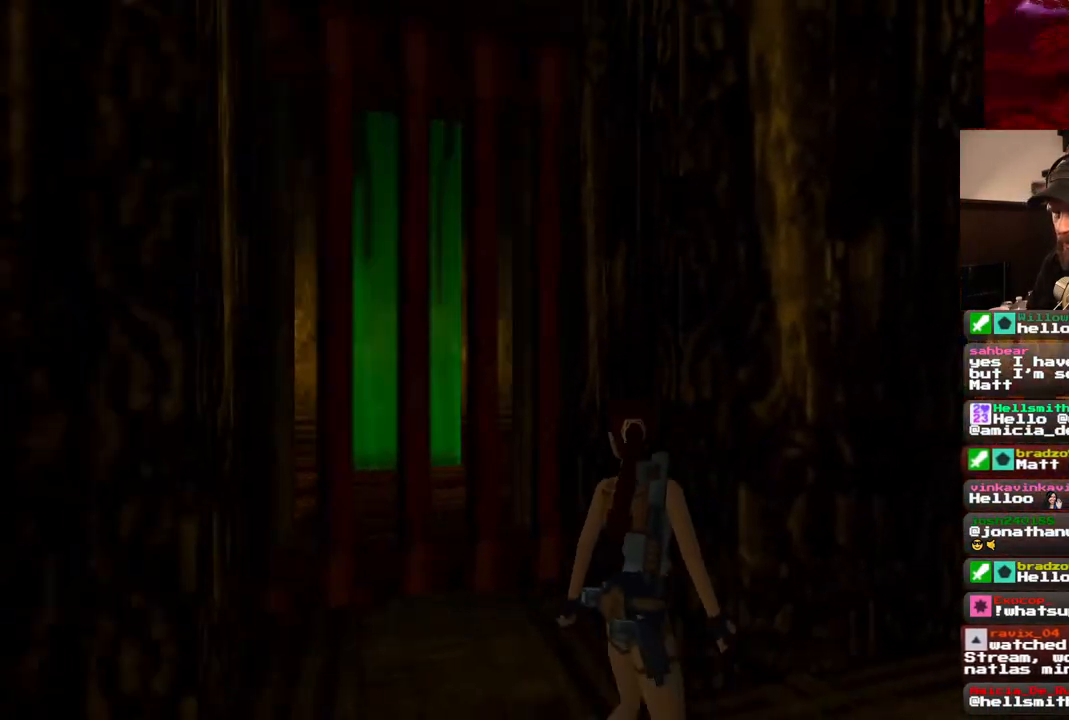
{"buttons": [], "left_stick": "center", "right_stick": "center", "events": []}
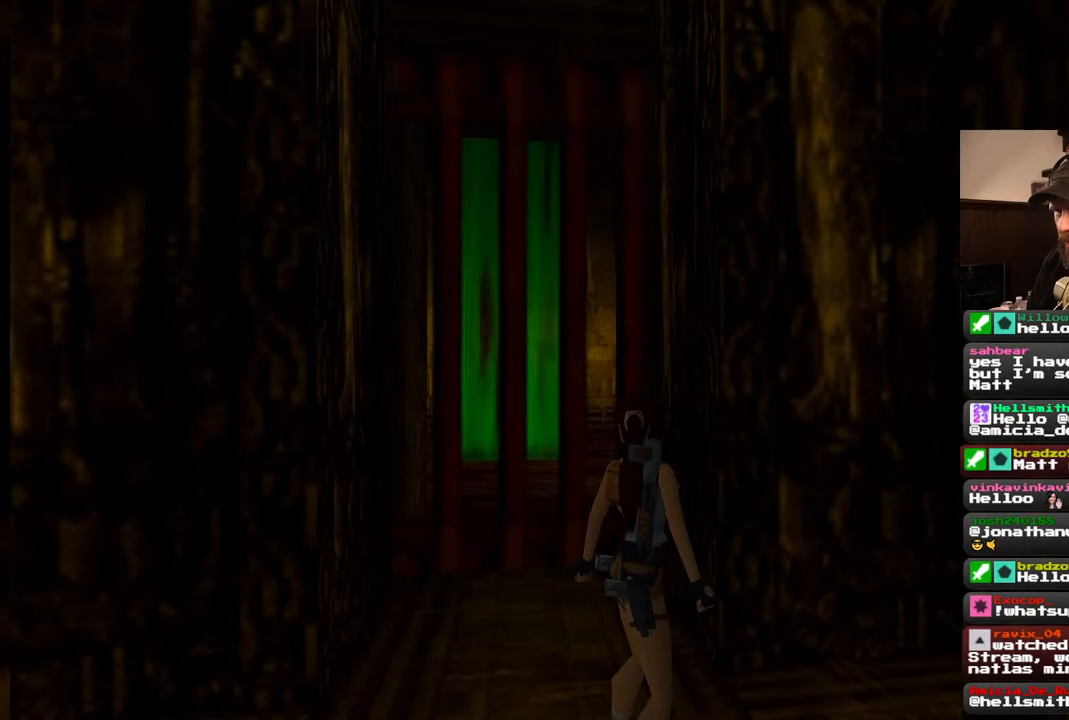
{"buttons": ["DPAD_UP", "DPAD_RIGHT"], "left_stick": "center", "right_stick": "center", "events": [[400, "DPAD_UP", "down"], [500, "DPAD_RIGHT", "down"]]}
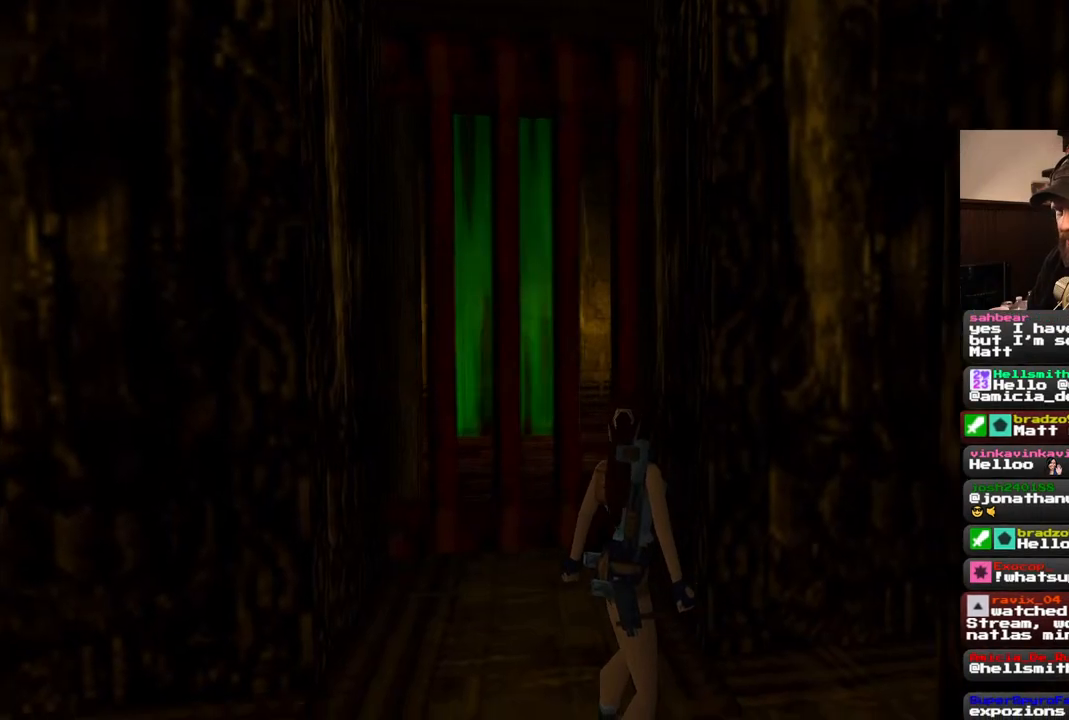
{"buttons": ["DPAD_RIGHT"], "left_stick": "center", "right_stick": "center", "events": [[50, "DPAD_UP", "up"]]}
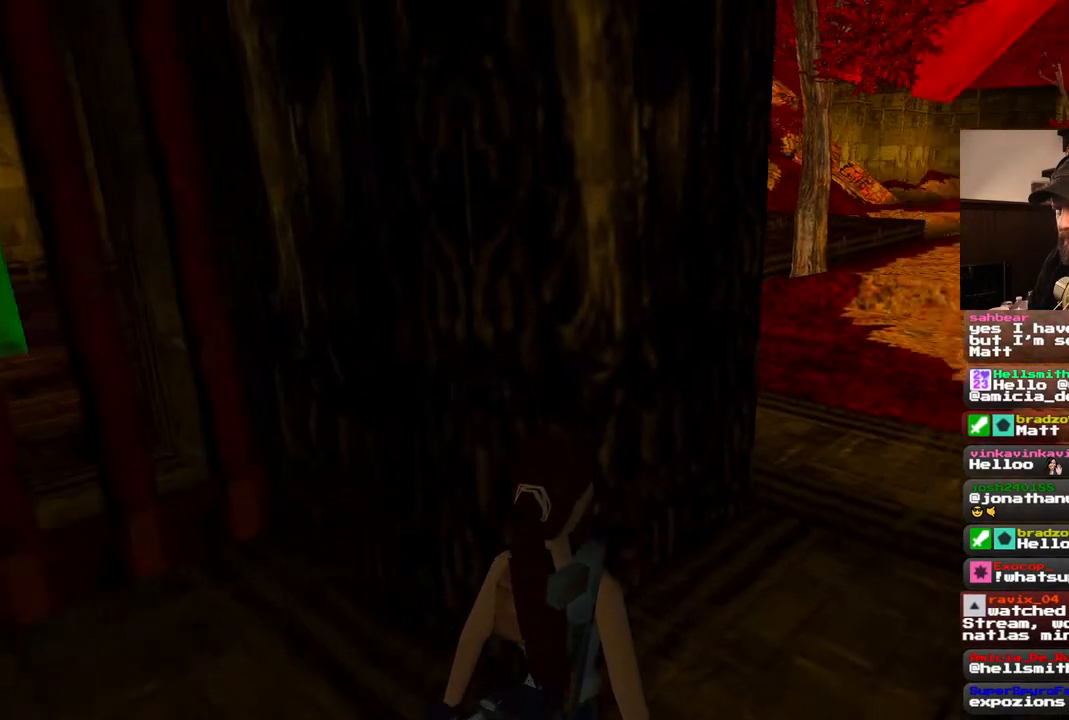
{"buttons": ["DPAD_RIGHT"], "left_stick": "center", "right_stick": "center", "events": []}
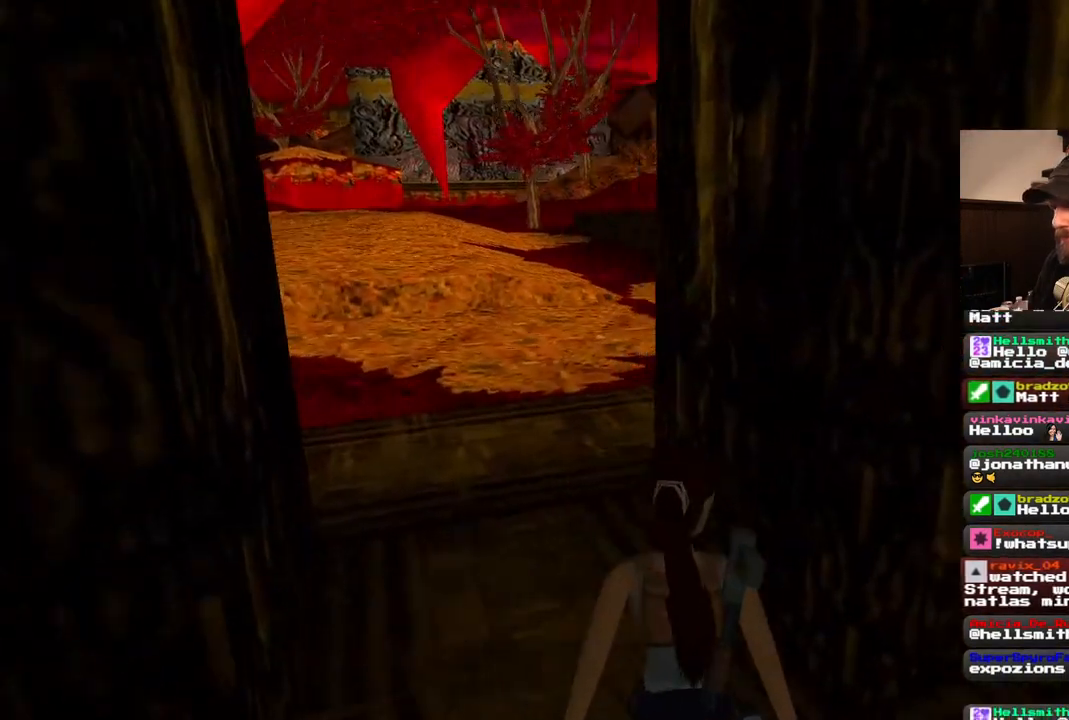
{"buttons": ["DPAD_RIGHT"], "left_stick": "center", "right_stick": "center", "events": []}
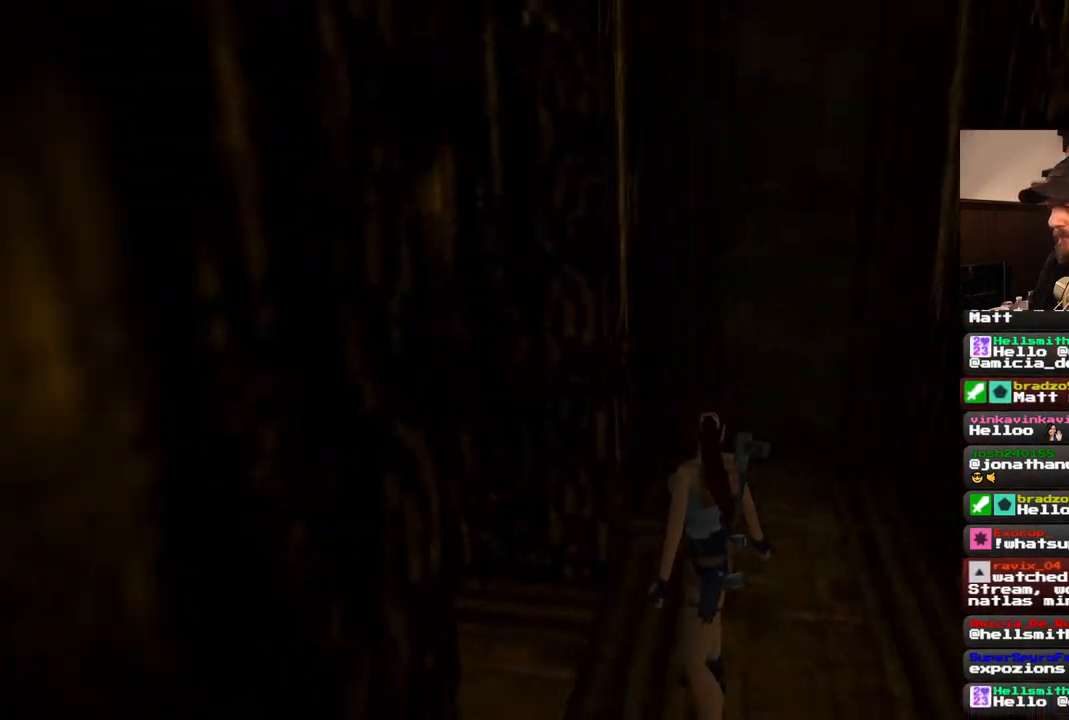
{"buttons": [], "left_stick": "center", "right_stick": "center", "events": [[417, "DPAD_RIGHT", "up"]]}
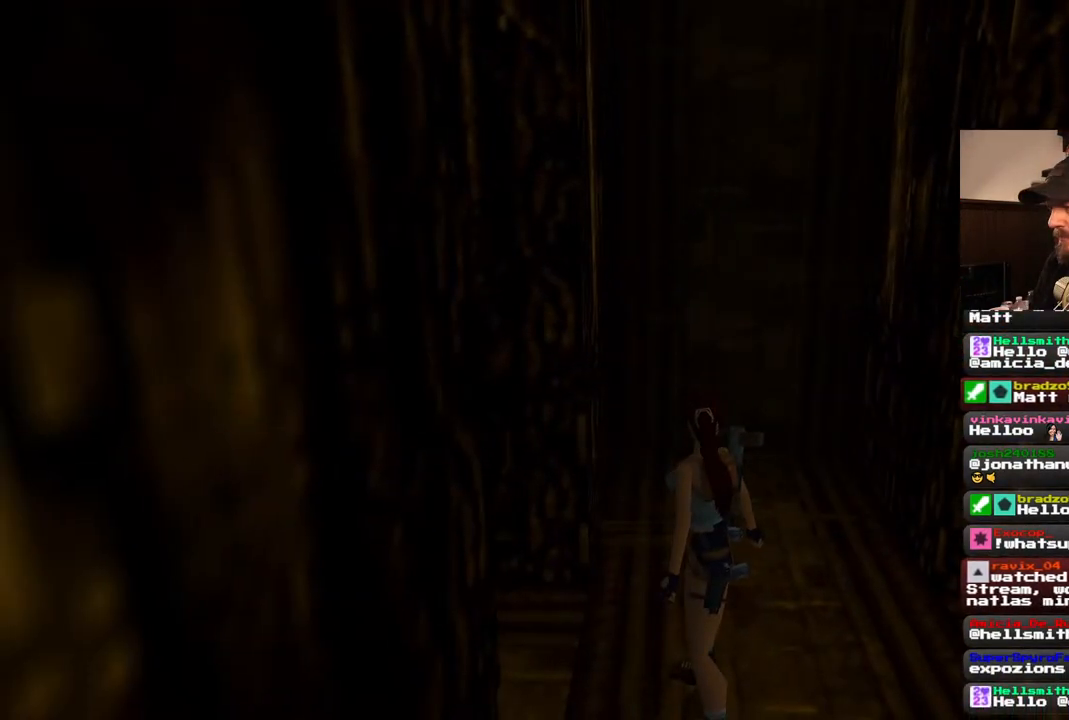
{"buttons": ["DPAD_UP"], "left_stick": "center", "right_stick": "center"}
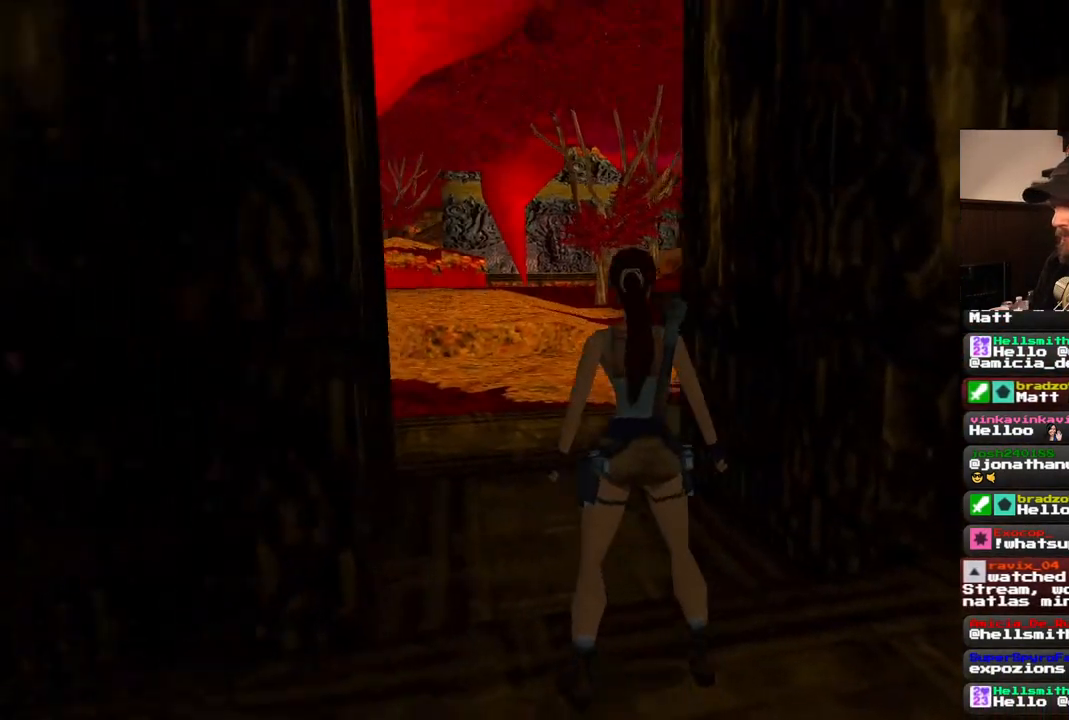
{"buttons": ["DPAD_UP"], "left_stick": "center", "right_stick": "center", "events": []}
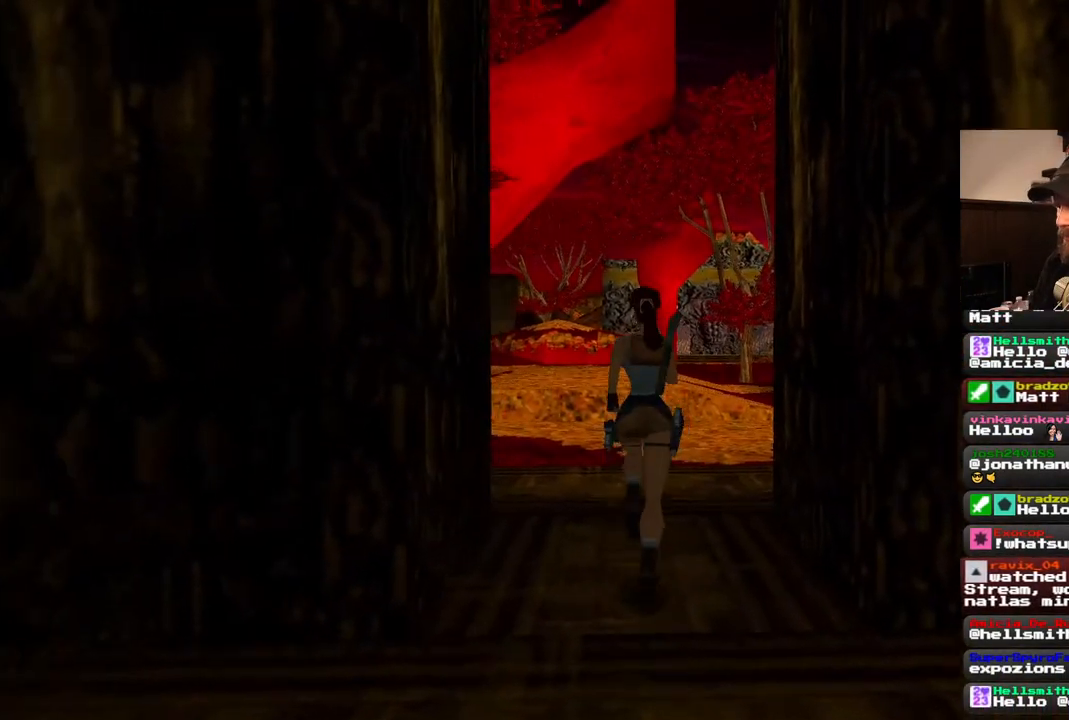
{"buttons": ["DPAD_UP"], "left_stick": "center", "right_stick": "center", "events": []}
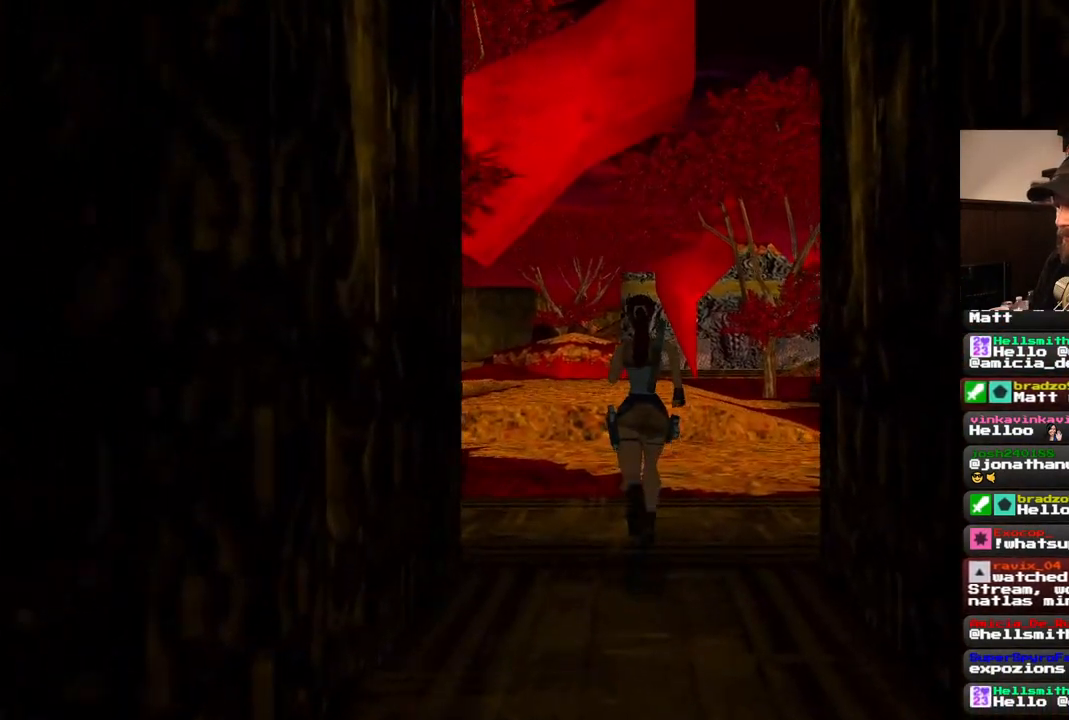
{"buttons": ["DPAD_UP"], "left_stick": "center", "right_stick": "center", "events": []}
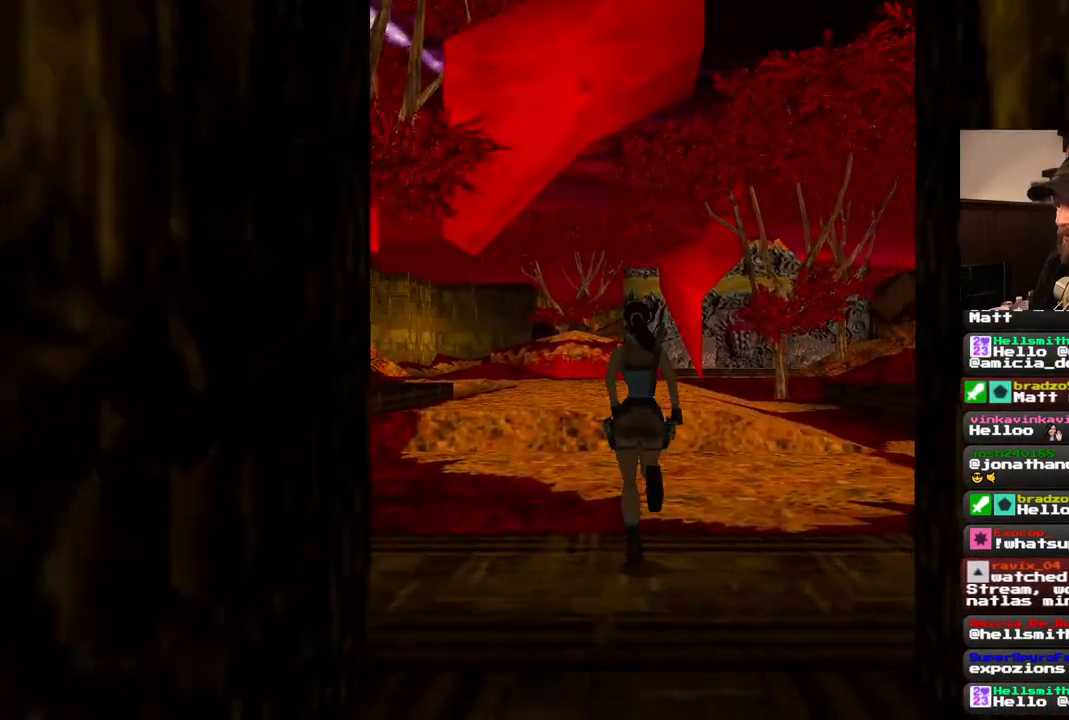
{"buttons": ["DPAD_UP", "DPAD_LEFT"], "left_stick": "center", "right_stick": "center", "events": [[100, "DPAD_LEFT", "down"]]}
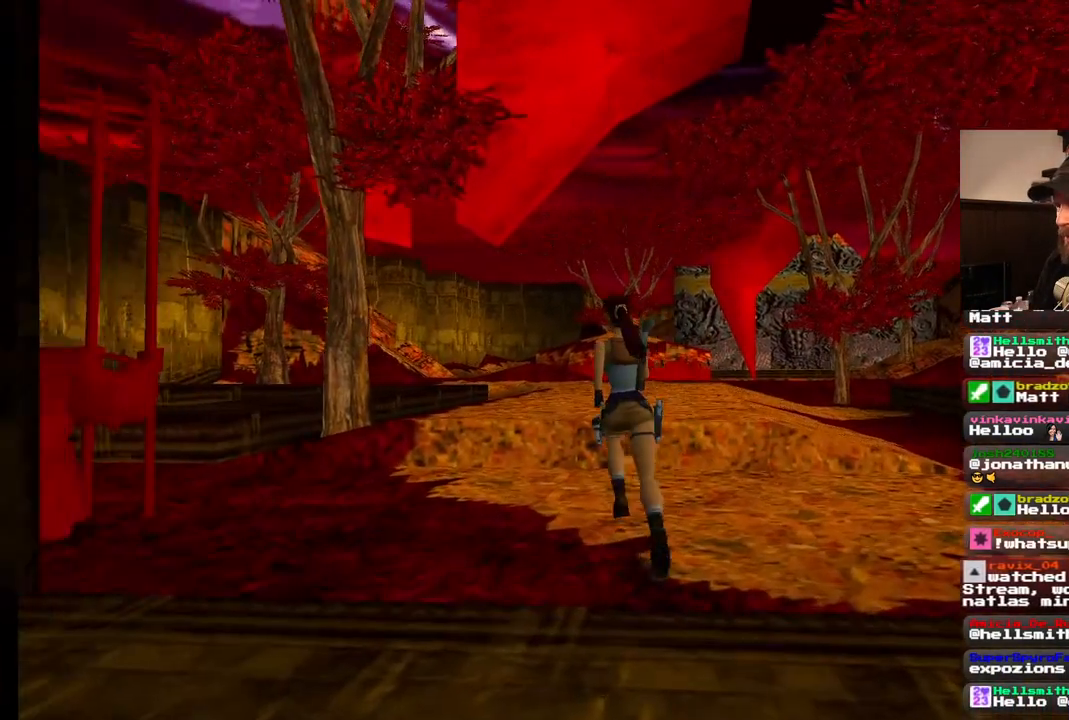
{"buttons": ["DPAD_RIGHT"], "left_stick": "center", "right_stick": "center", "events": [[450, "DPAD_LEFT", "up"], [467, "DPAD_RIGHT", "down"], [467, "DPAD_UP", "up"]]}
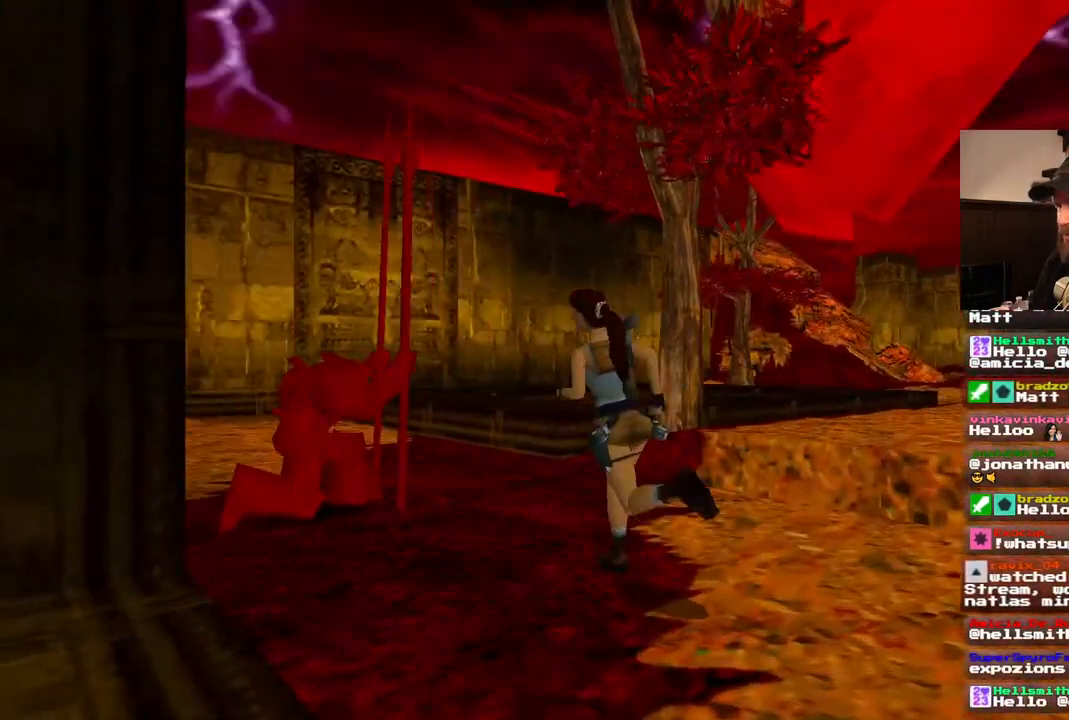
{"buttons": [], "left_stick": "center", "right_stick": "center", "events": [[250, "DPAD_RIGHT", "up"]]}
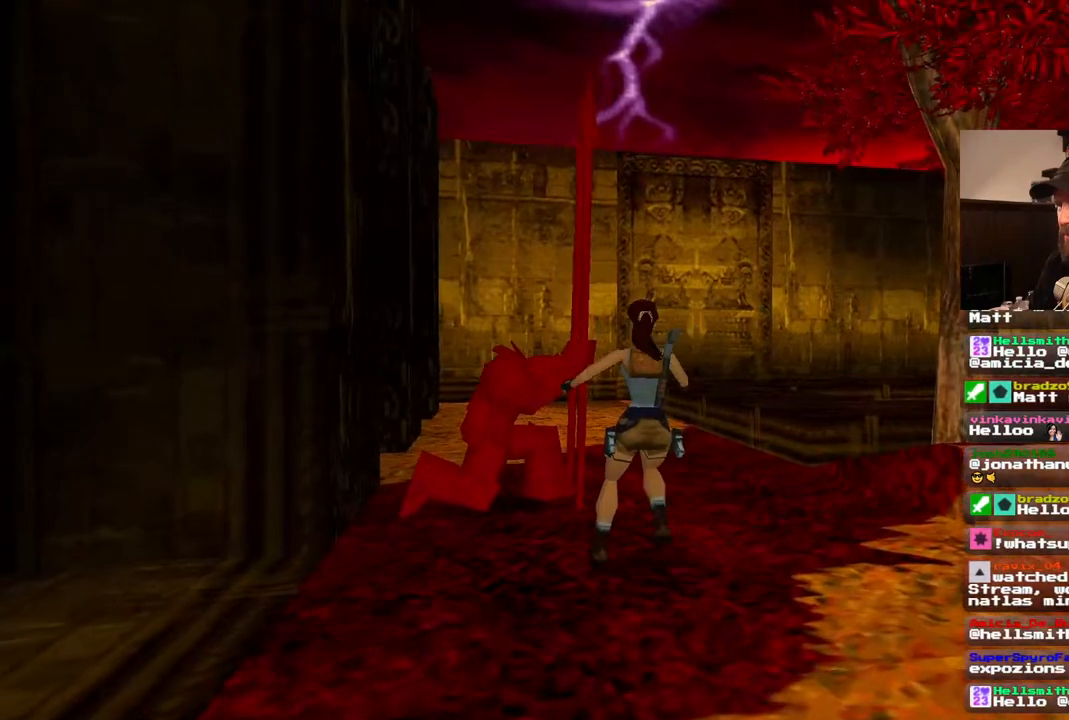
{"buttons": ["TRIANGLE"], "left_stick": "center", "right_stick": "center", "events": [[483, "TRIANGLE", "down"]]}
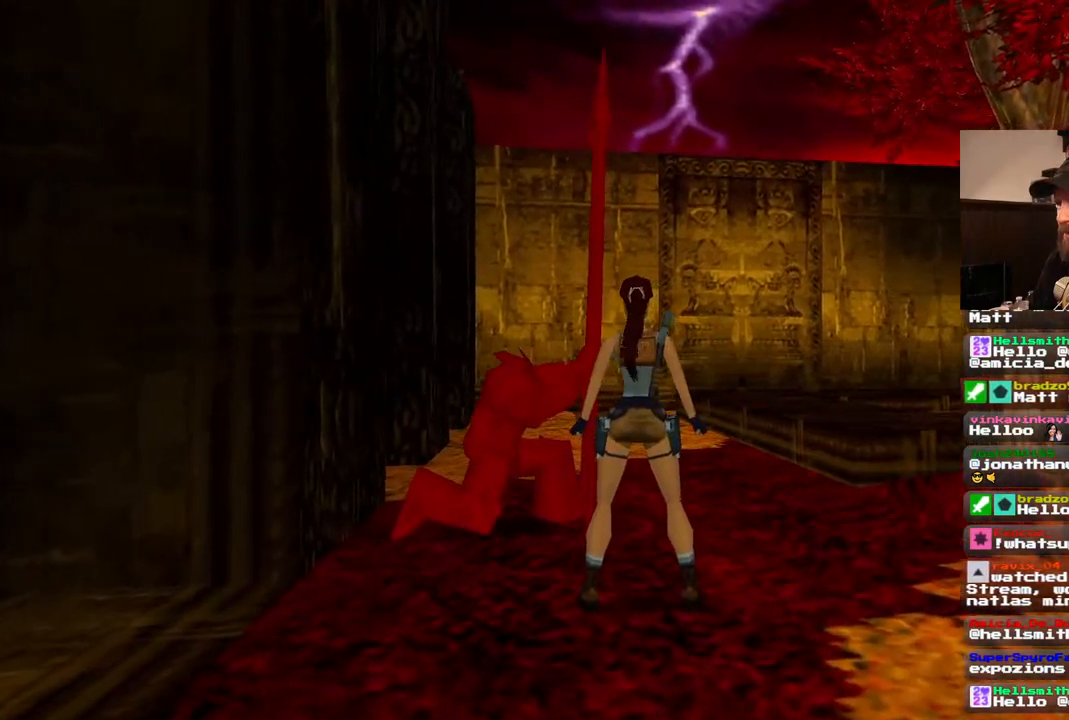
{"buttons": [], "left_stick": "center", "right_stick": "center"}